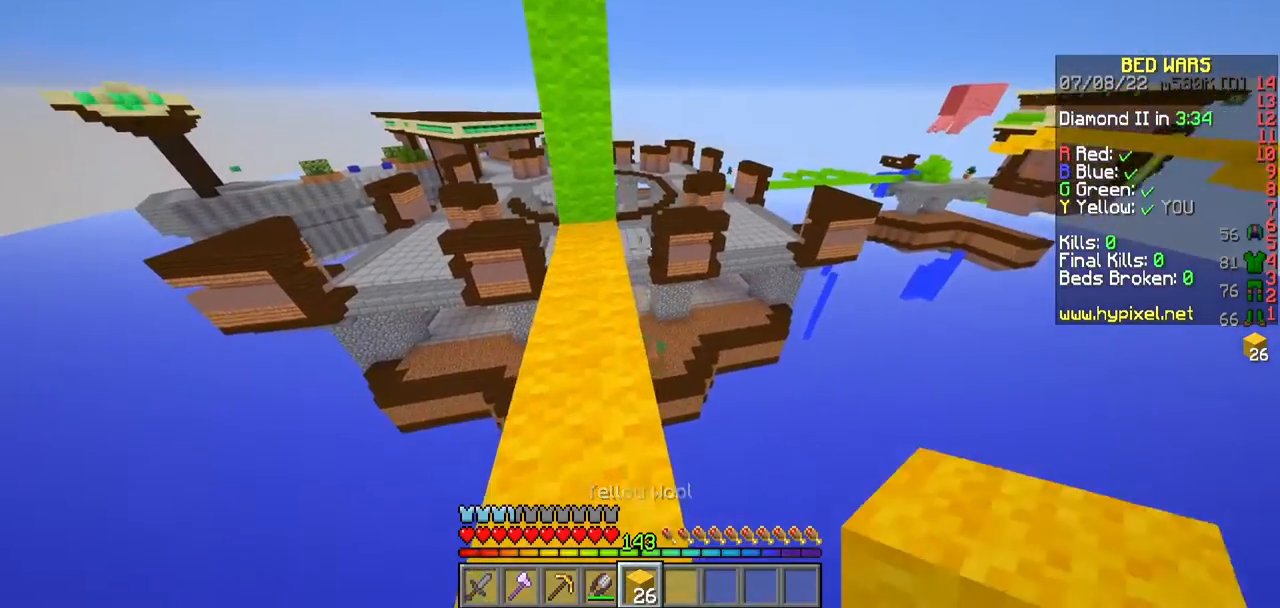
Gameplay with keyboard and mouse; each line is a JSON object with the keys and mouse buttons held at the frame after it. "events" lists presses ("down") and releases ("up") of "a", "d", "s", "w", "mouse_left" and "mouse_right" between this image and that frame as [ms after this image, input, new state], when the widget could be followed in between. "mouse_left", "mouse_right" = the "left", "right" buttons of the "mouse" list. No other keys are recorded. Fast repeated clicks can show as one long hold. Mouse movement is not recorded.
{"keys": ["w"], "mouse": ["left"], "events": [[133, "a", "up"], [483, "mouse_left", "down"]]}
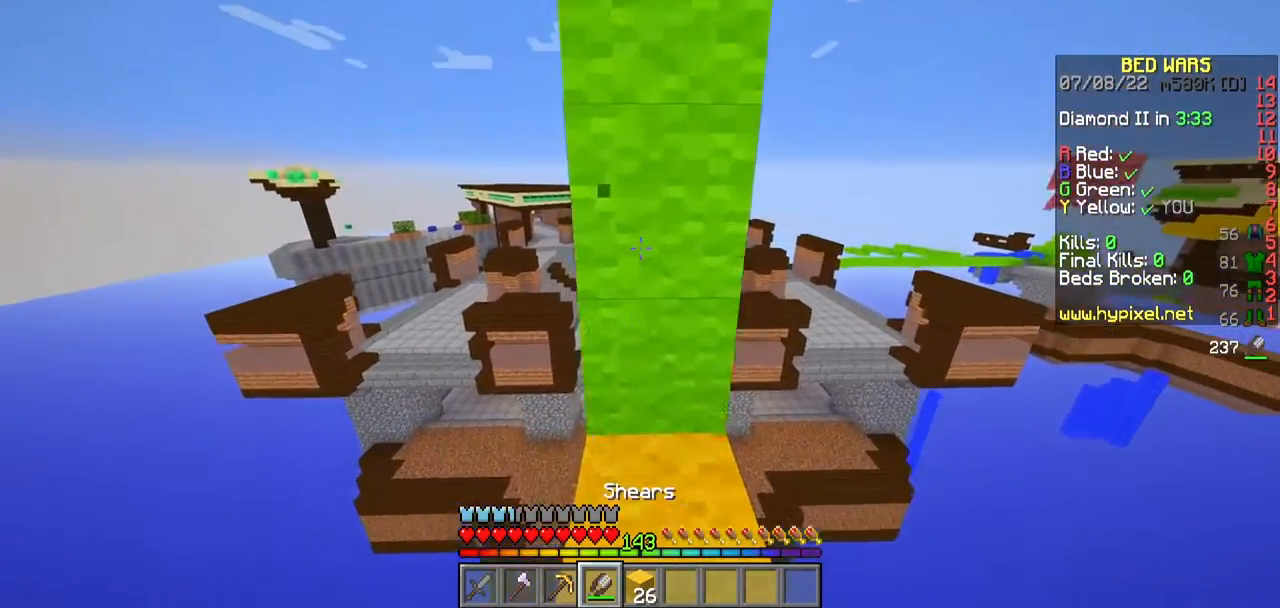
{"keys": [], "mouse": ["left"], "events": [[233, "w", "up"]]}
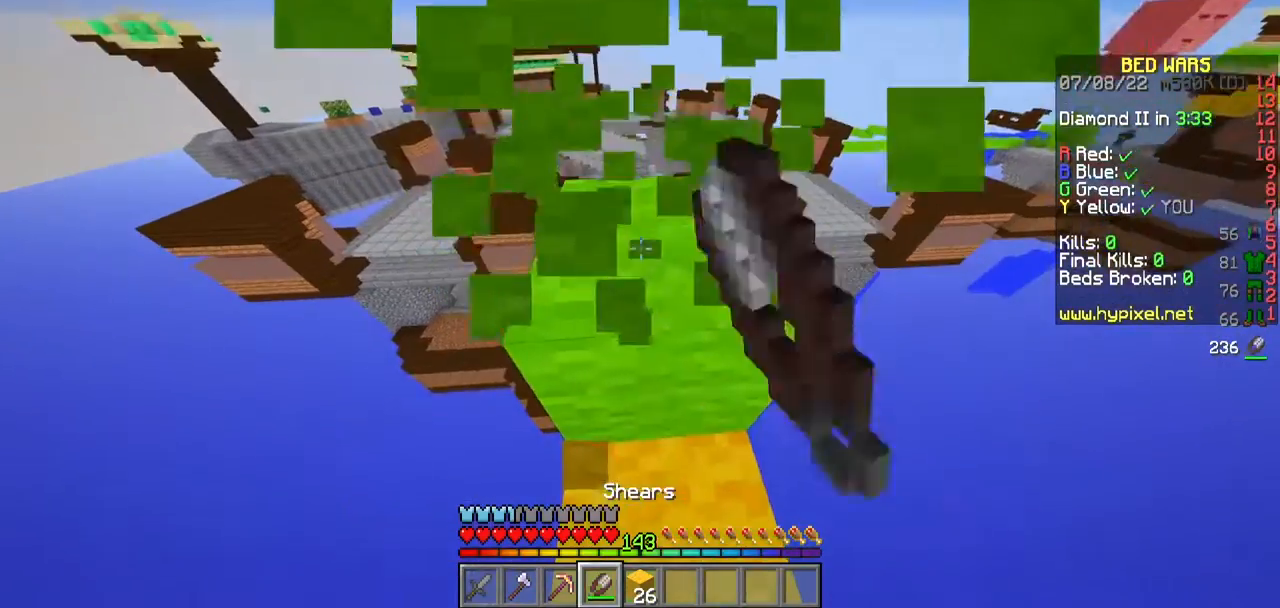
{"keys": ["w"], "mouse": ["left"], "events": [[100, "w", "down"]]}
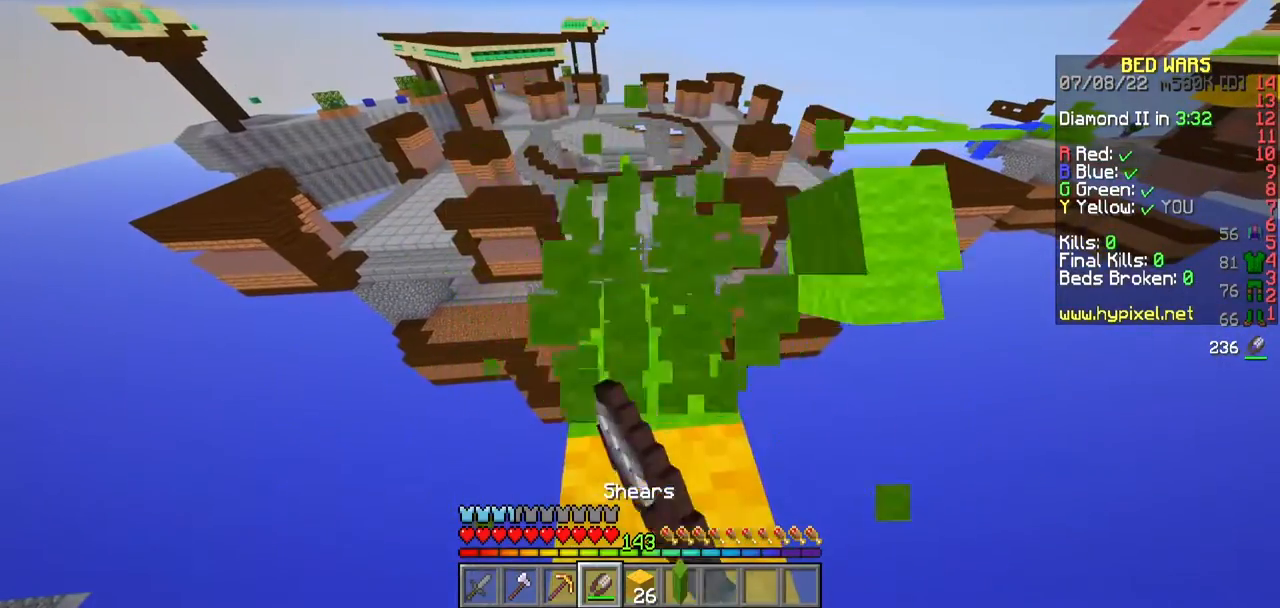
{"keys": ["w"], "mouse": [], "events": [[300, "mouse_left", "up"]]}
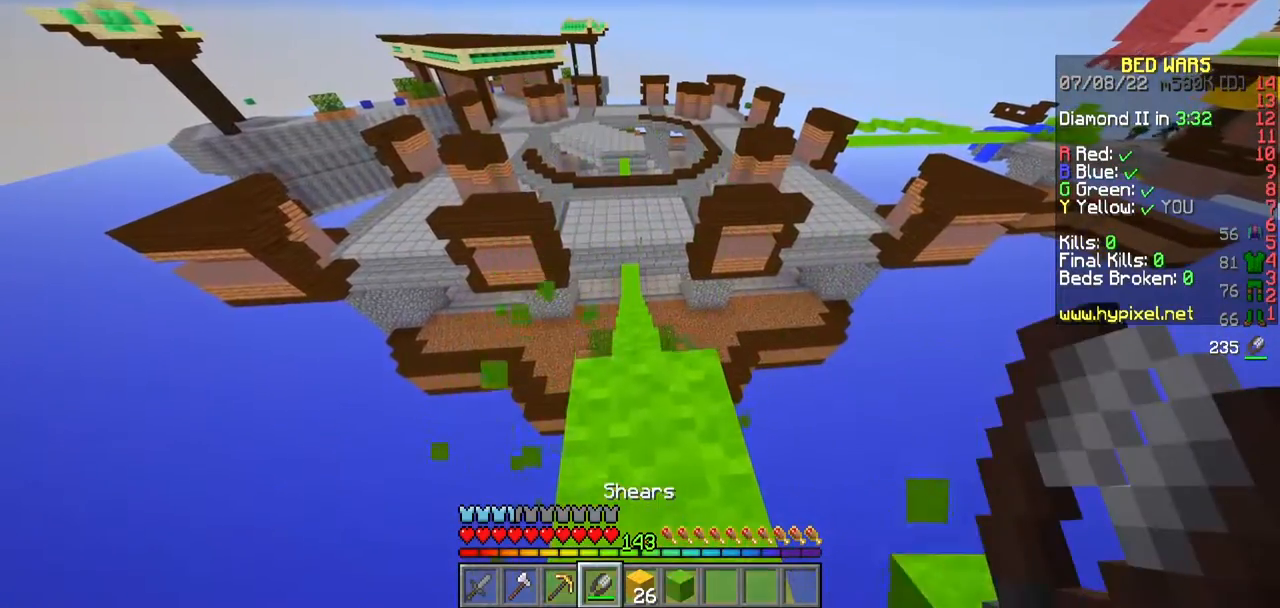
{"keys": [], "mouse": [], "events": [[433, "w", "up"]]}
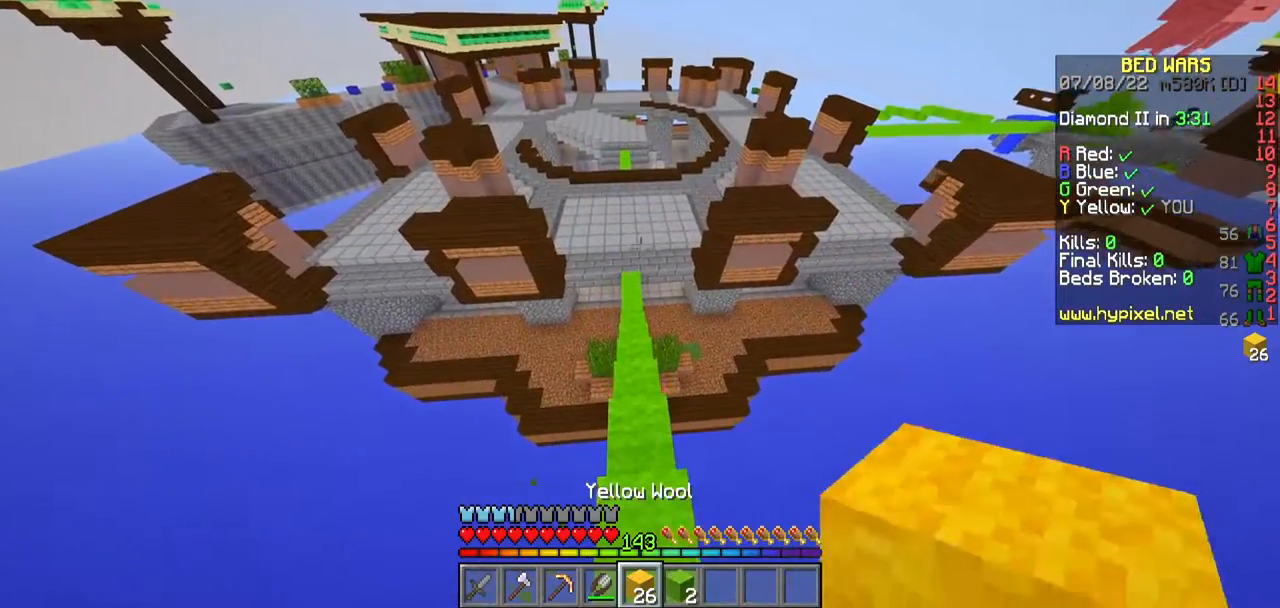
{"keys": ["w"], "mouse": [], "events": [[183, "w", "down"]]}
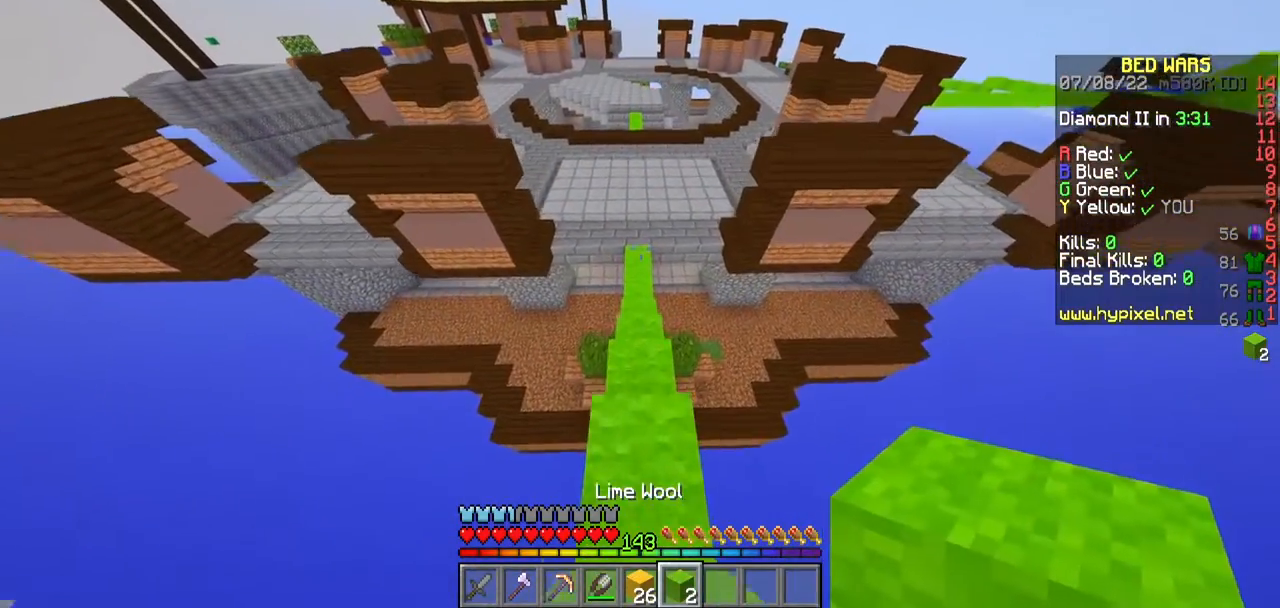
{"keys": ["w"], "mouse": [], "events": []}
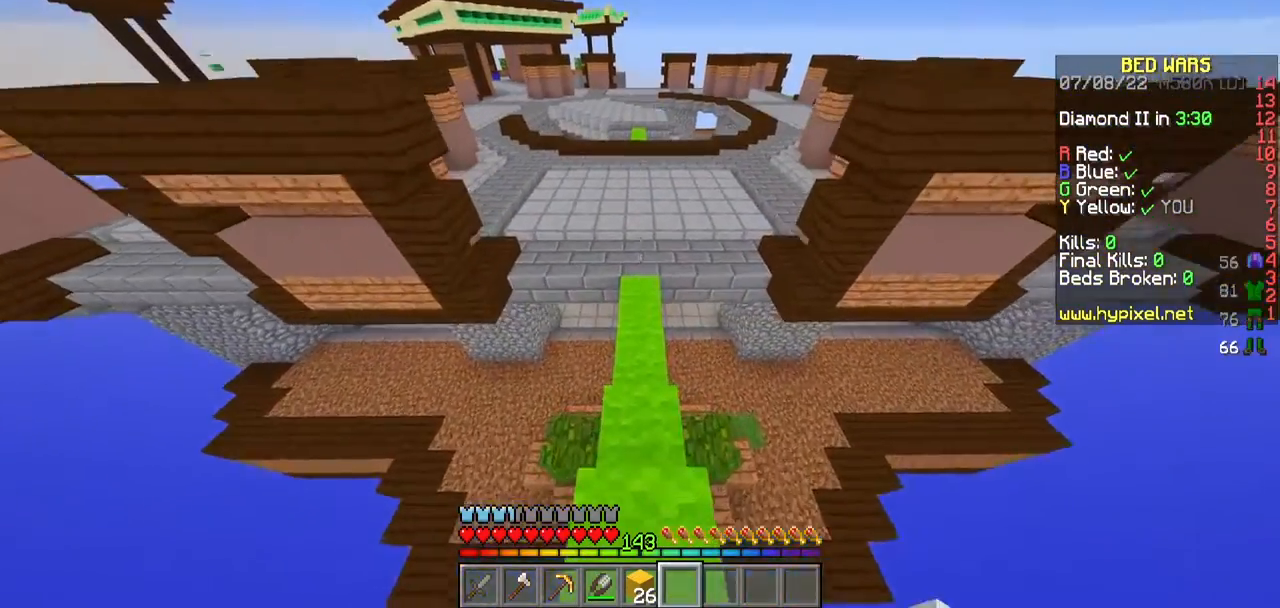
{"keys": ["w"], "mouse": [], "events": []}
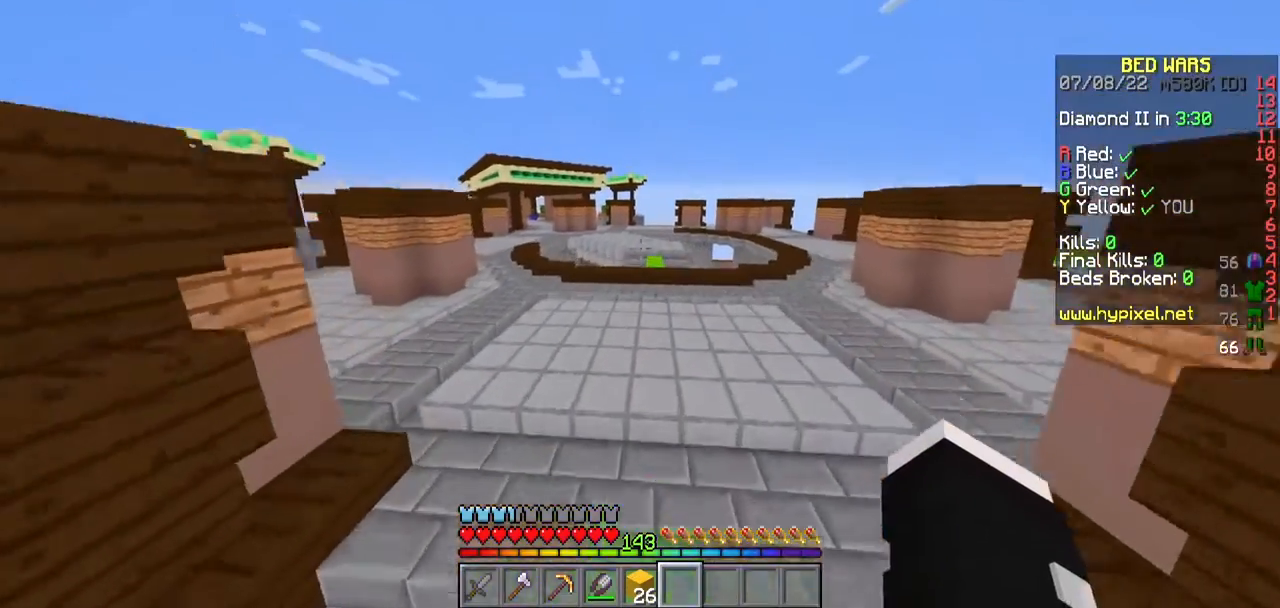
{"keys": ["a", "w"], "mouse": [], "events": [[300, "a", "down"]]}
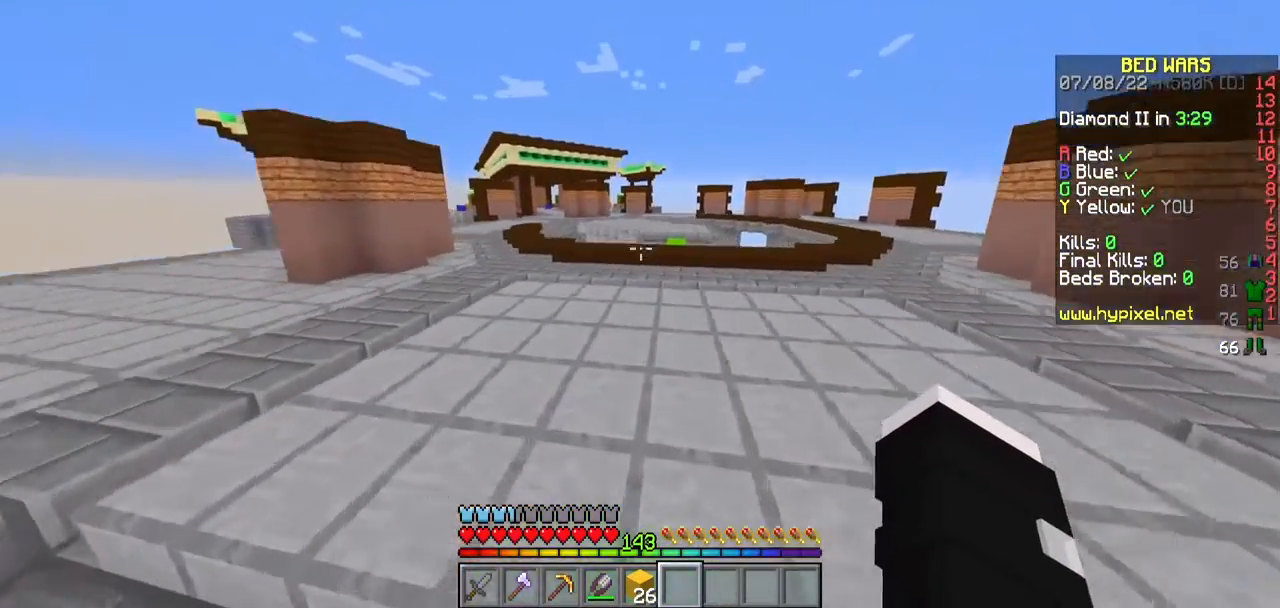
{"keys": ["a", "w"], "mouse": [], "events": []}
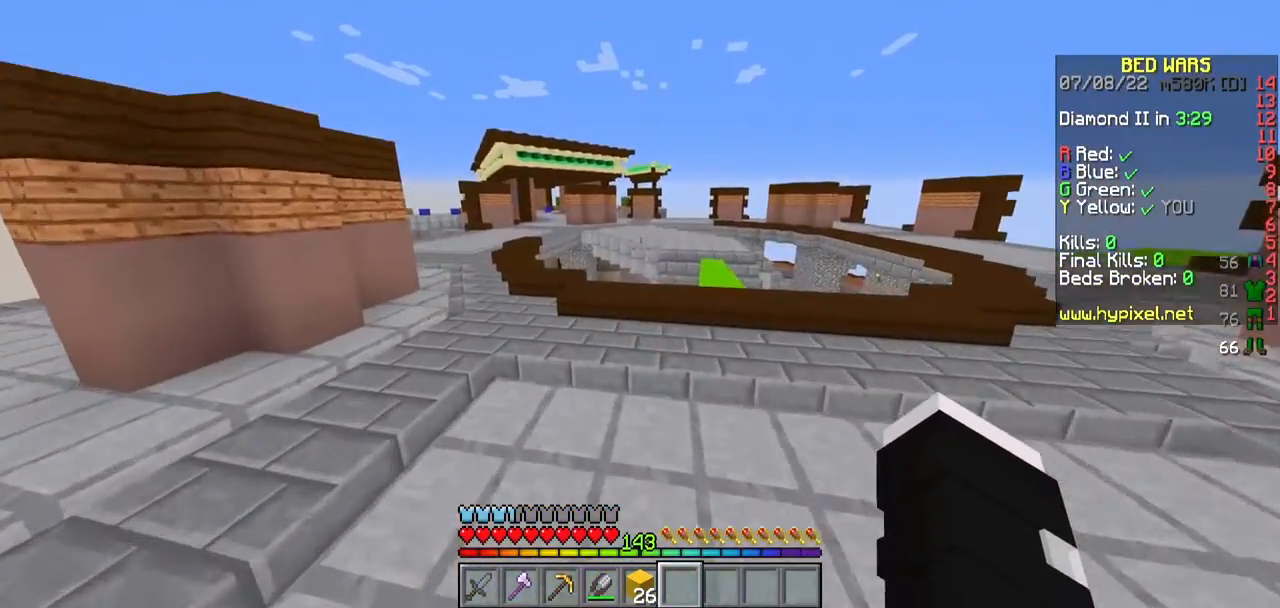
{"keys": ["a", "w"], "mouse": [], "events": []}
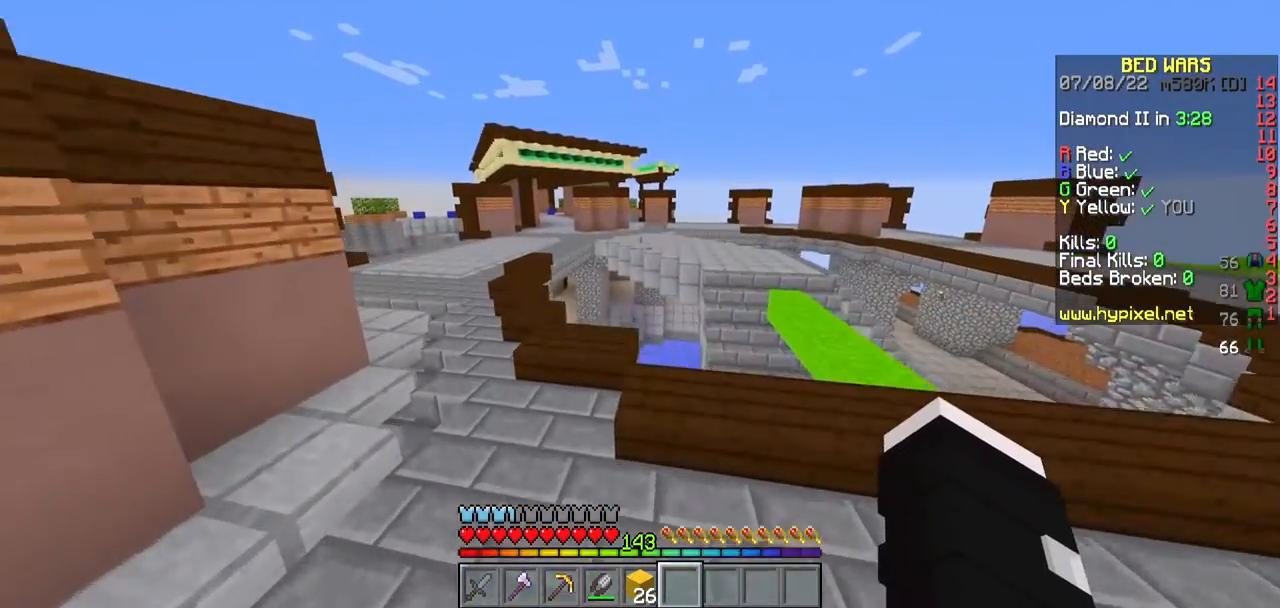
{"keys": ["w"], "mouse": [], "events": [[367, "a", "up"]]}
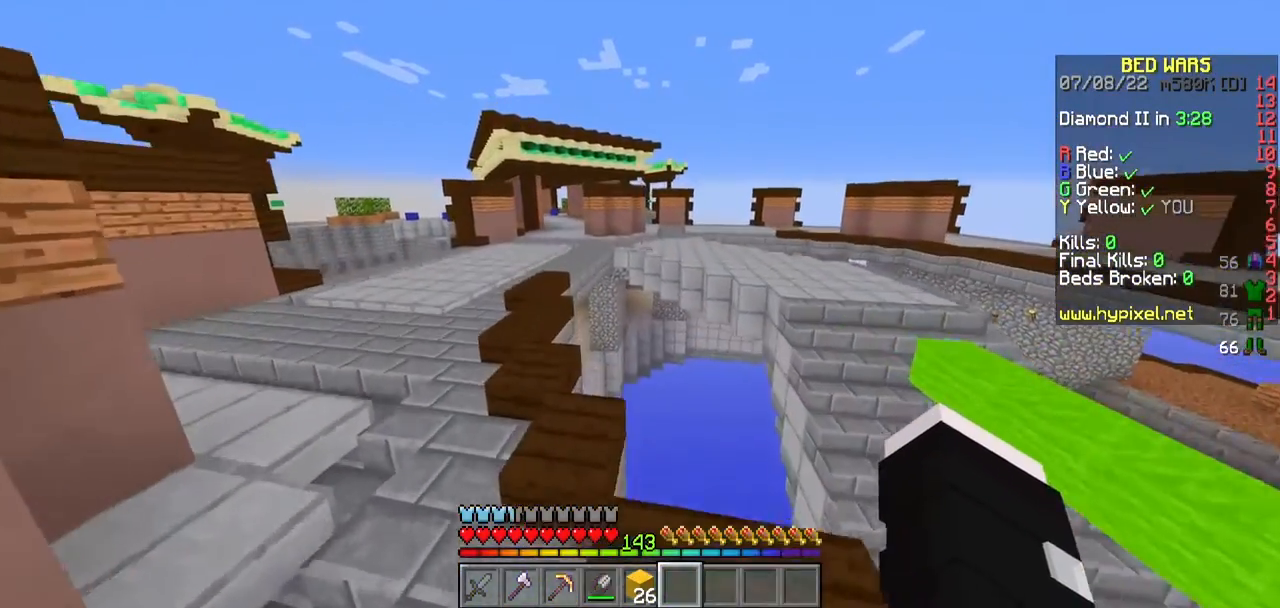
{"keys": ["a", "w"], "mouse": [], "events": [[33, "a", "down"]]}
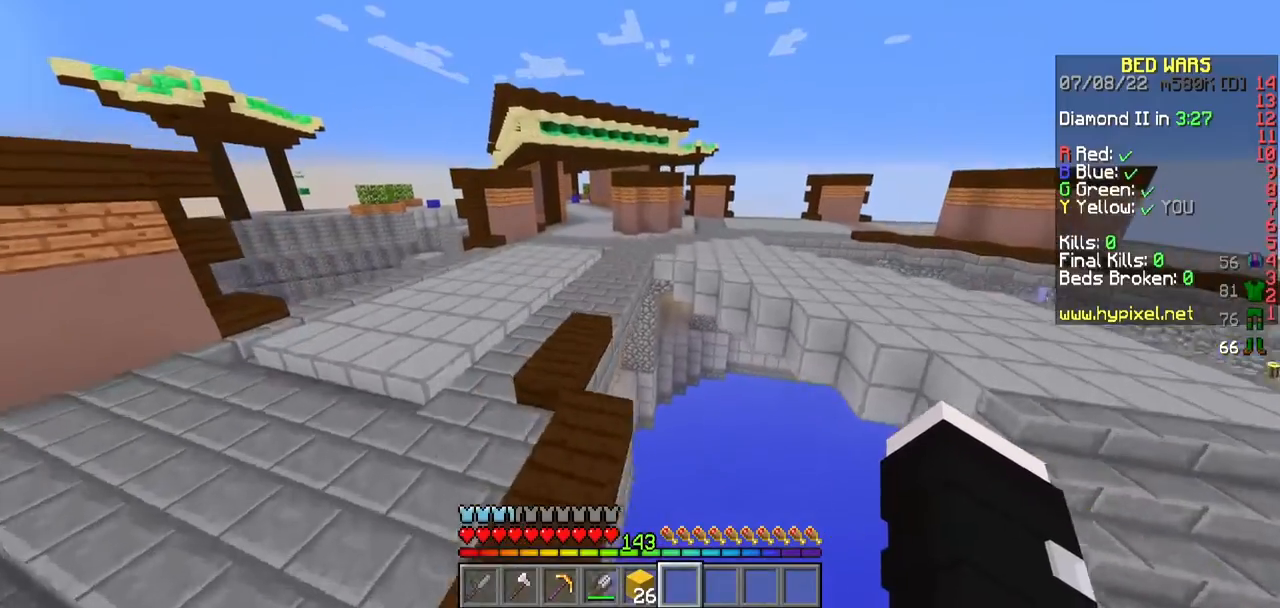
{"keys": ["w"], "mouse": [], "events": [[100, "a", "up"]]}
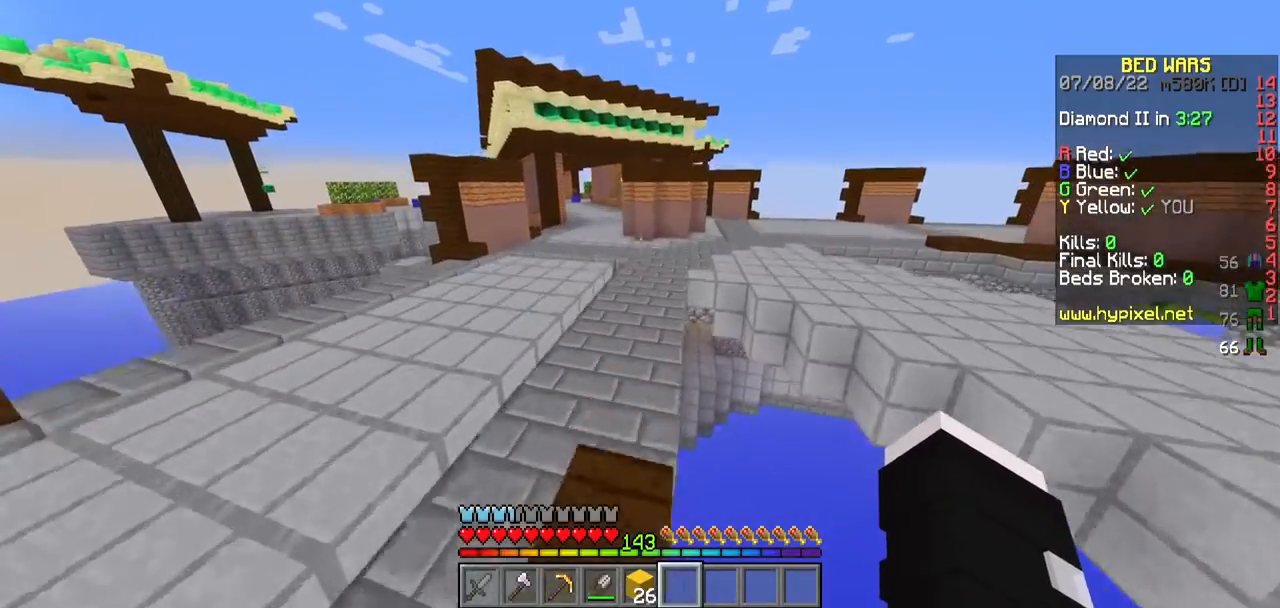
{"keys": ["w"], "mouse": [], "events": [[67, "mouse_right", "down"], [217, "mouse_right", "up"]]}
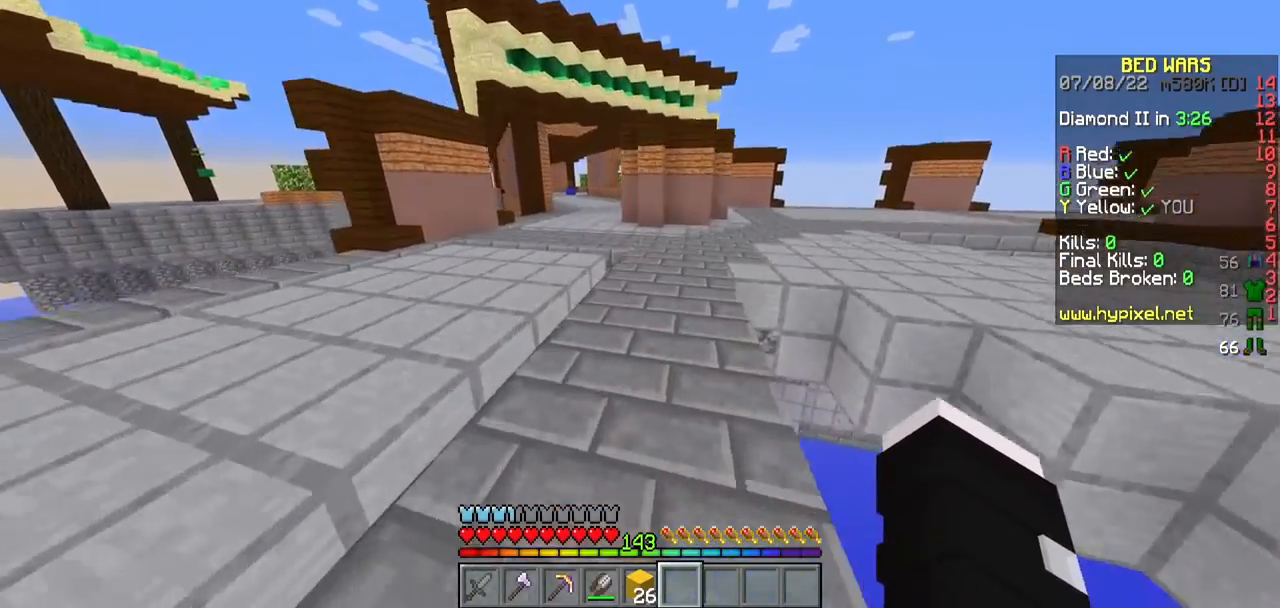
{"keys": ["w"], "mouse": [], "events": []}
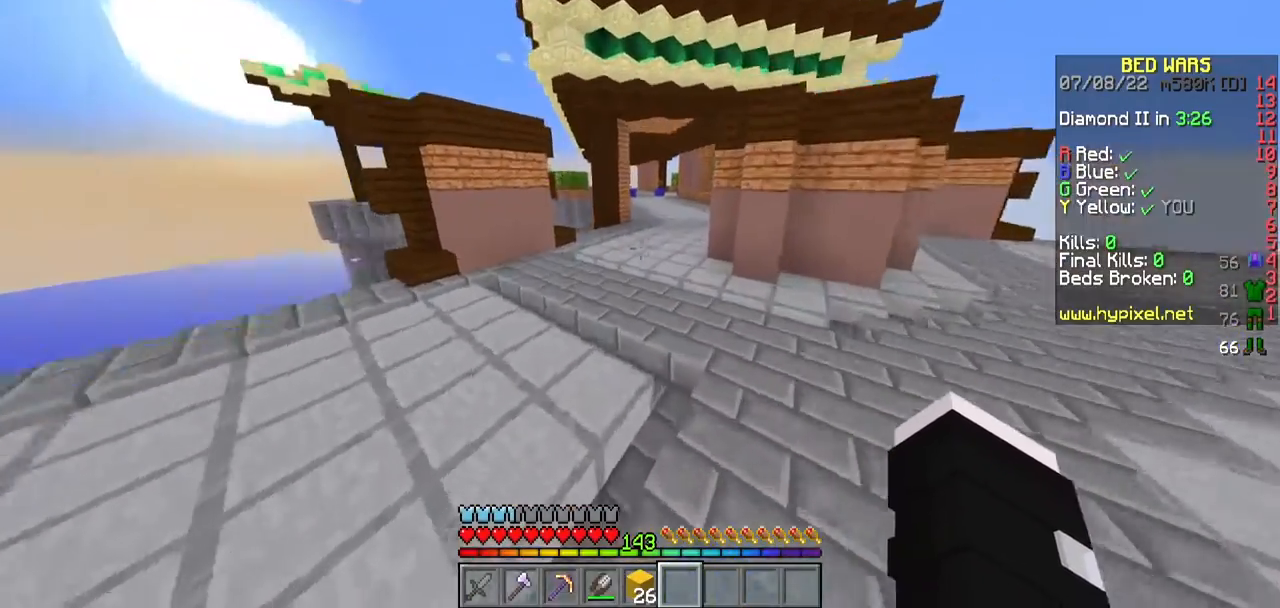
{"keys": ["w"], "mouse": [], "events": []}
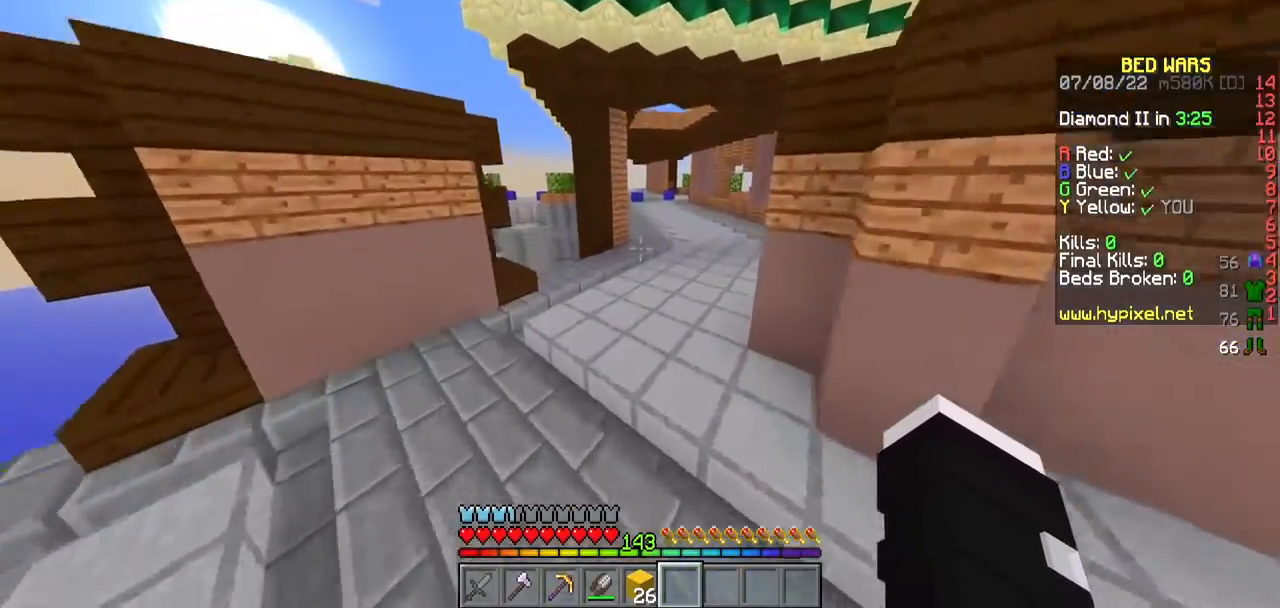
{"keys": ["d", "w"], "mouse": [], "events": [[467, "d", "down"]]}
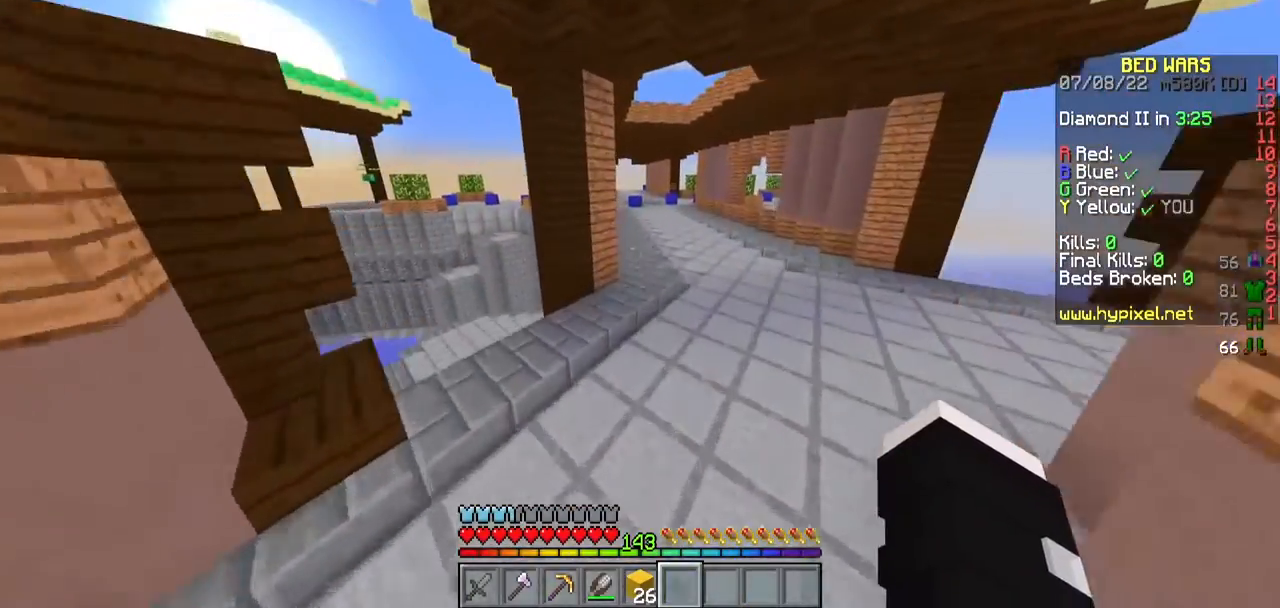
{"keys": ["w"], "mouse": [], "events": [[267, "d", "up"]]}
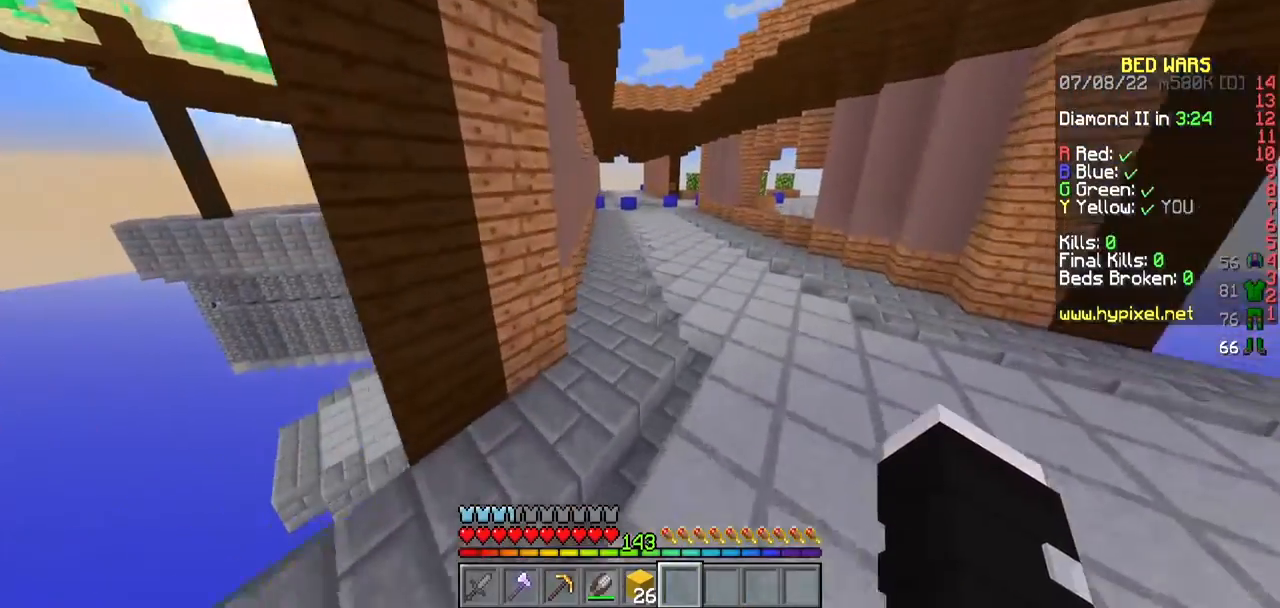
{"keys": ["w"], "mouse": [], "events": []}
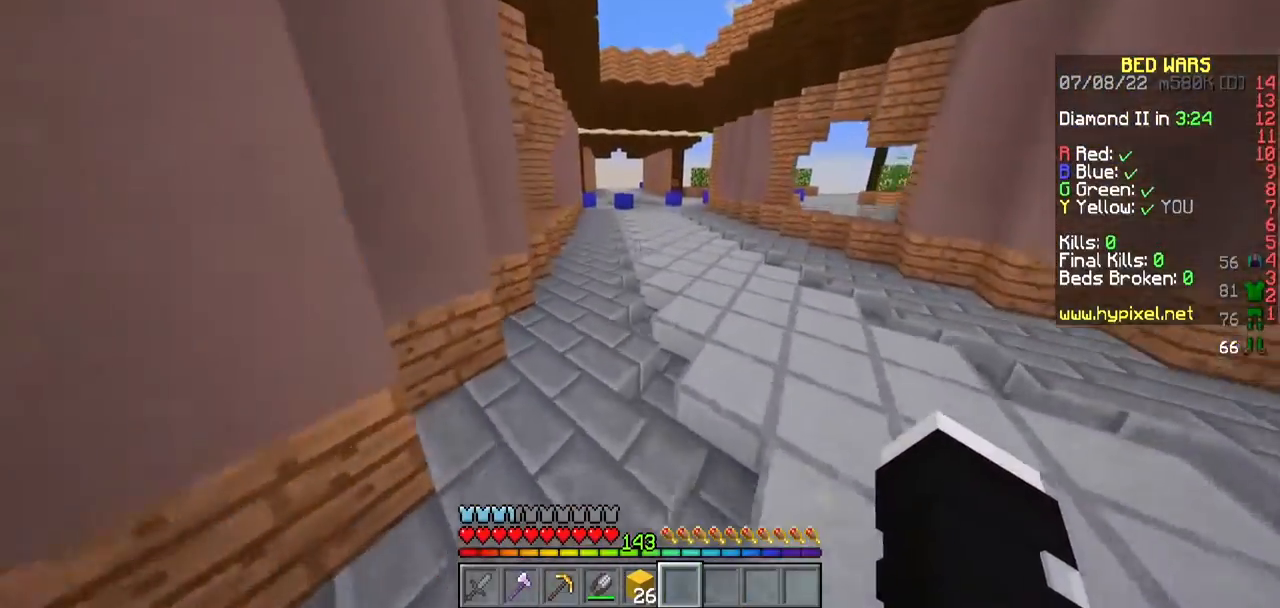
{"keys": ["w"], "mouse": [], "events": [[17, "a", "down"], [233, "a", "up"]]}
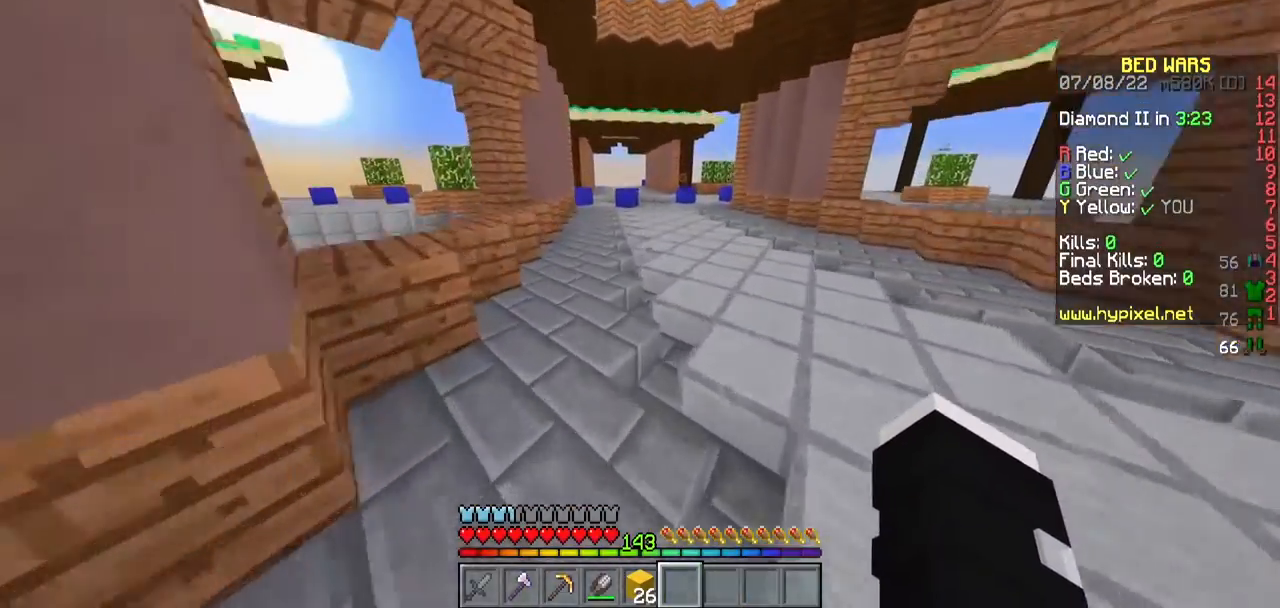
{"keys": ["w"], "mouse": [], "events": []}
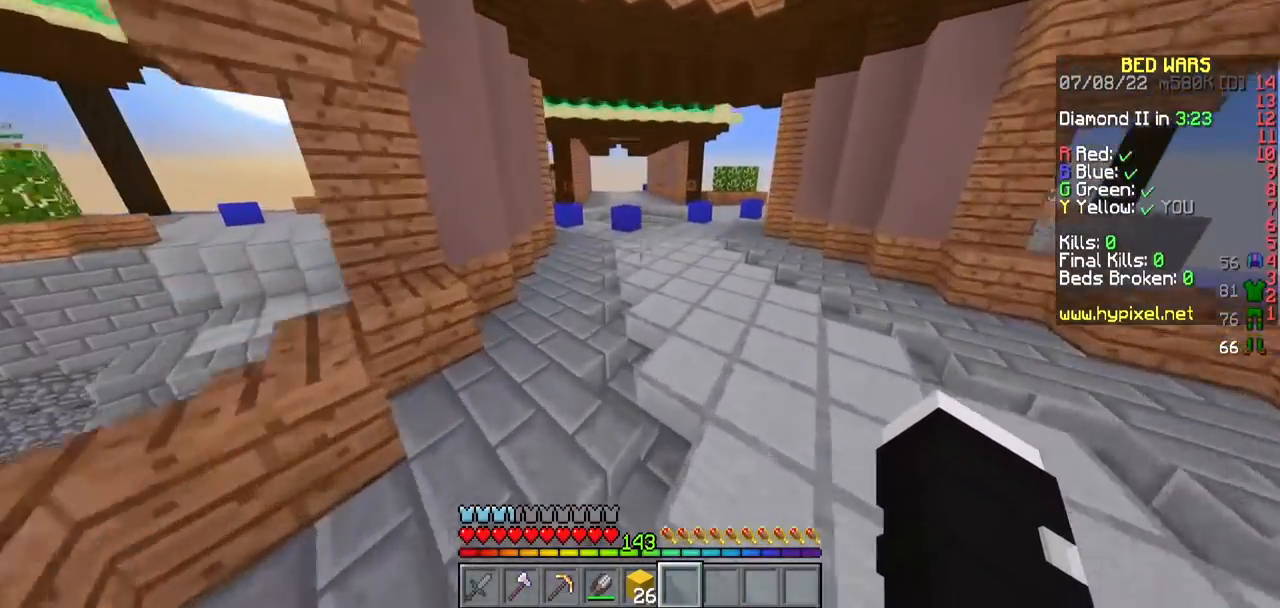
{"keys": ["w"], "mouse": [], "events": []}
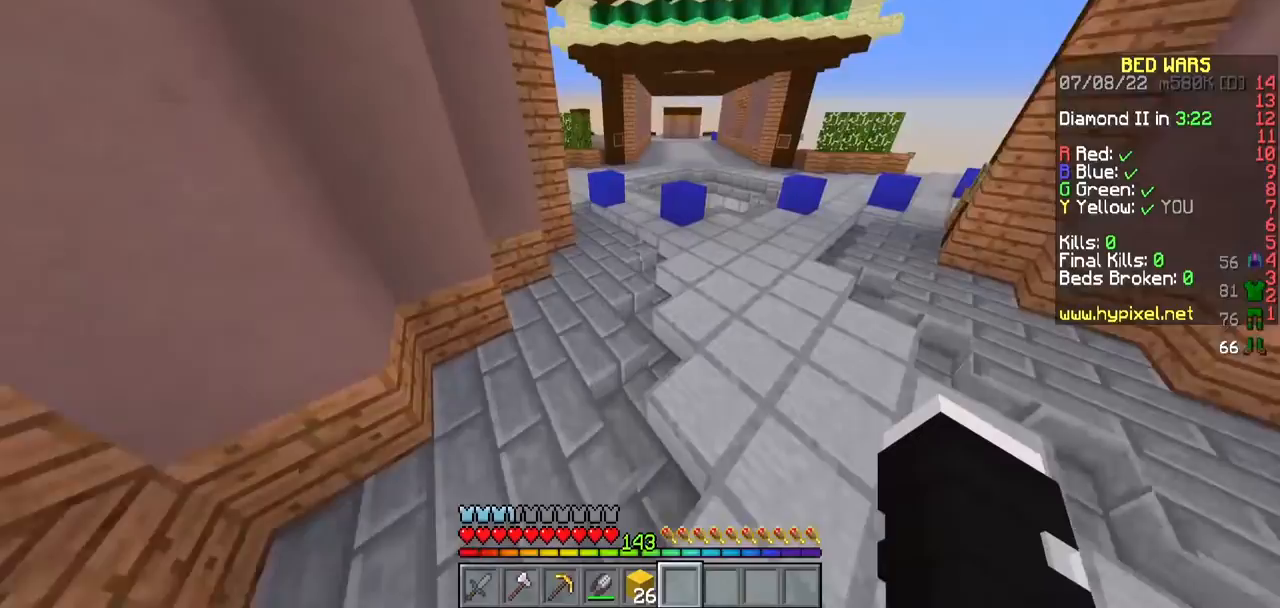
{"keys": ["w"], "mouse": [], "events": []}
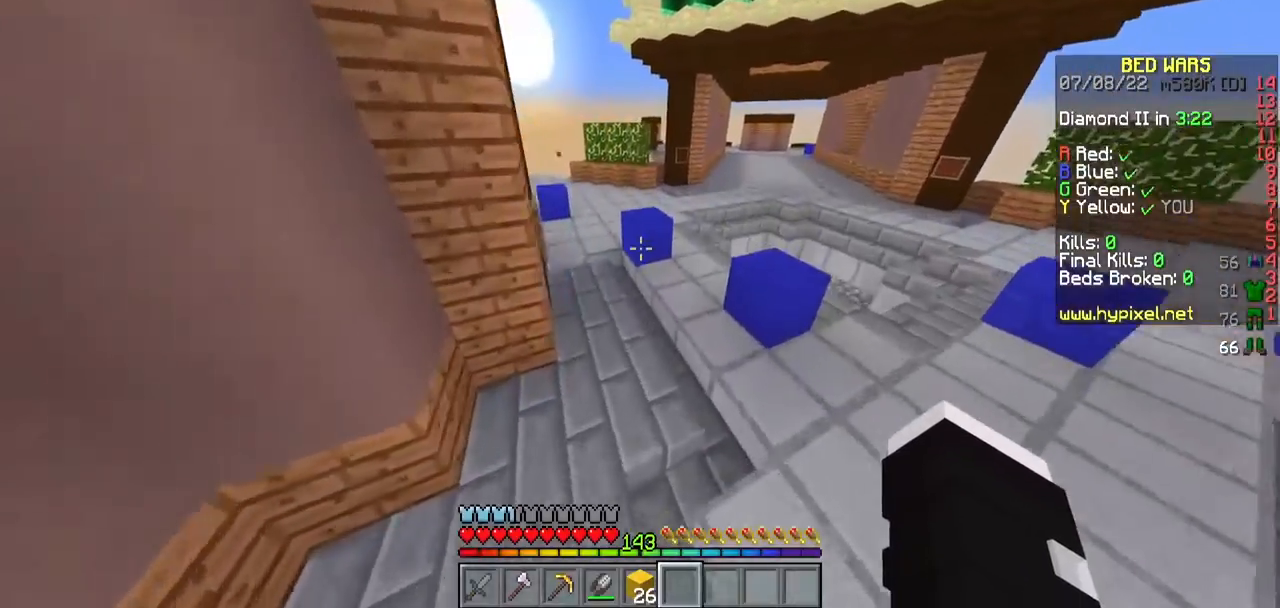
{"keys": ["w"], "mouse": [], "events": []}
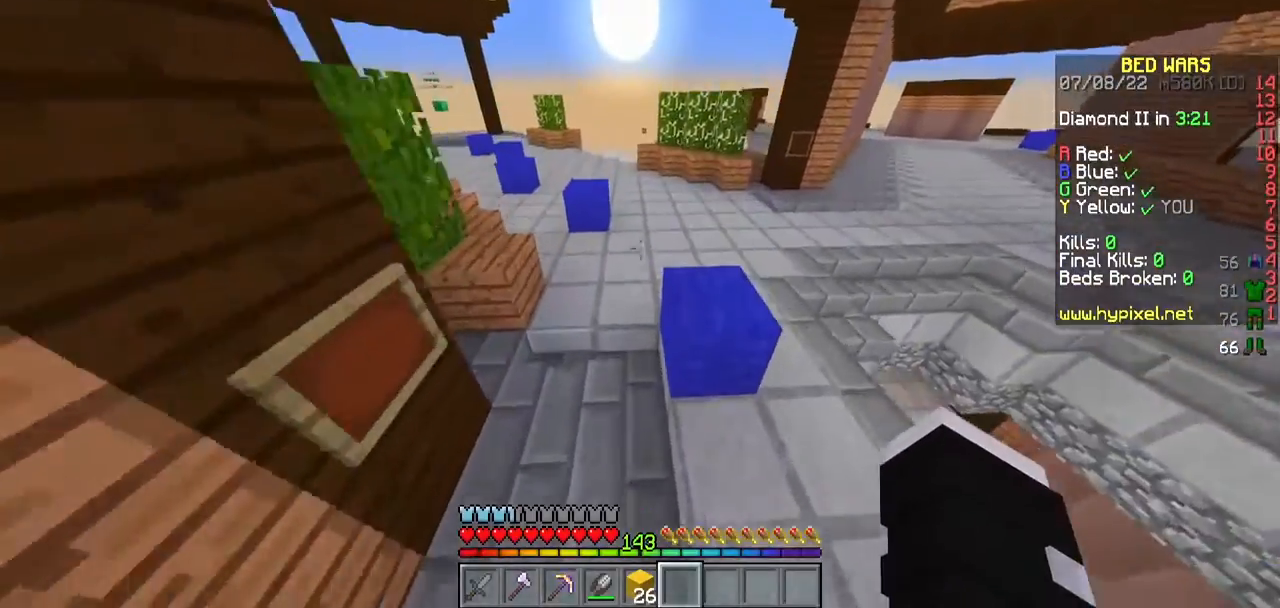
{"keys": ["w"], "mouse": [], "events": []}
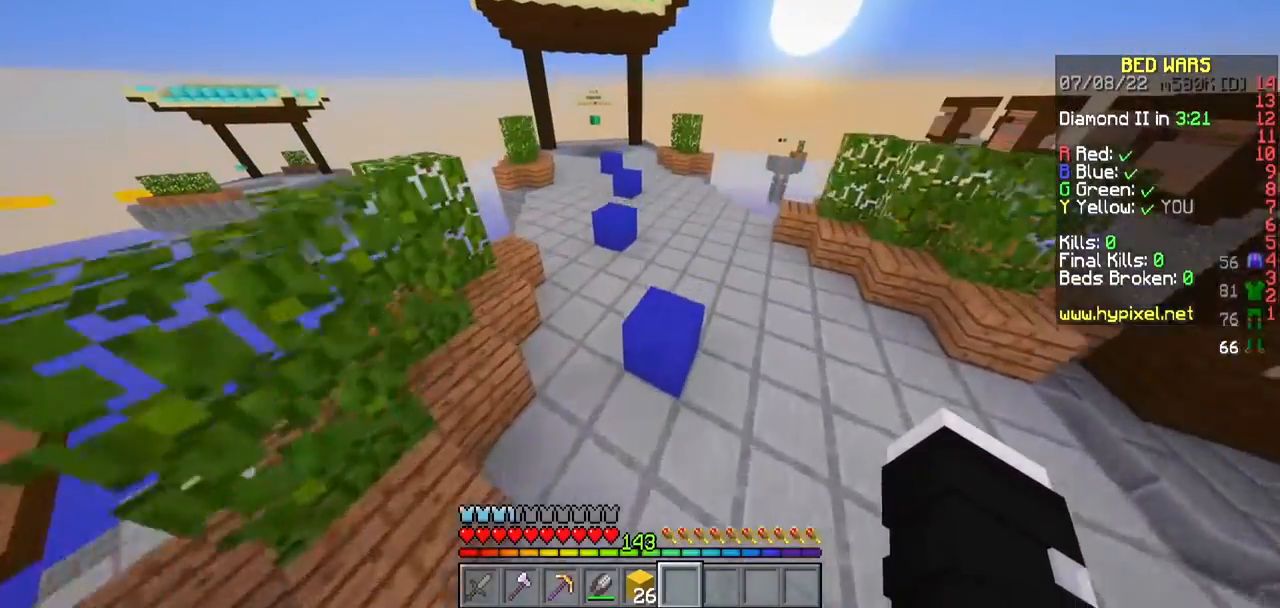
{"keys": ["w"], "mouse": [], "events": []}
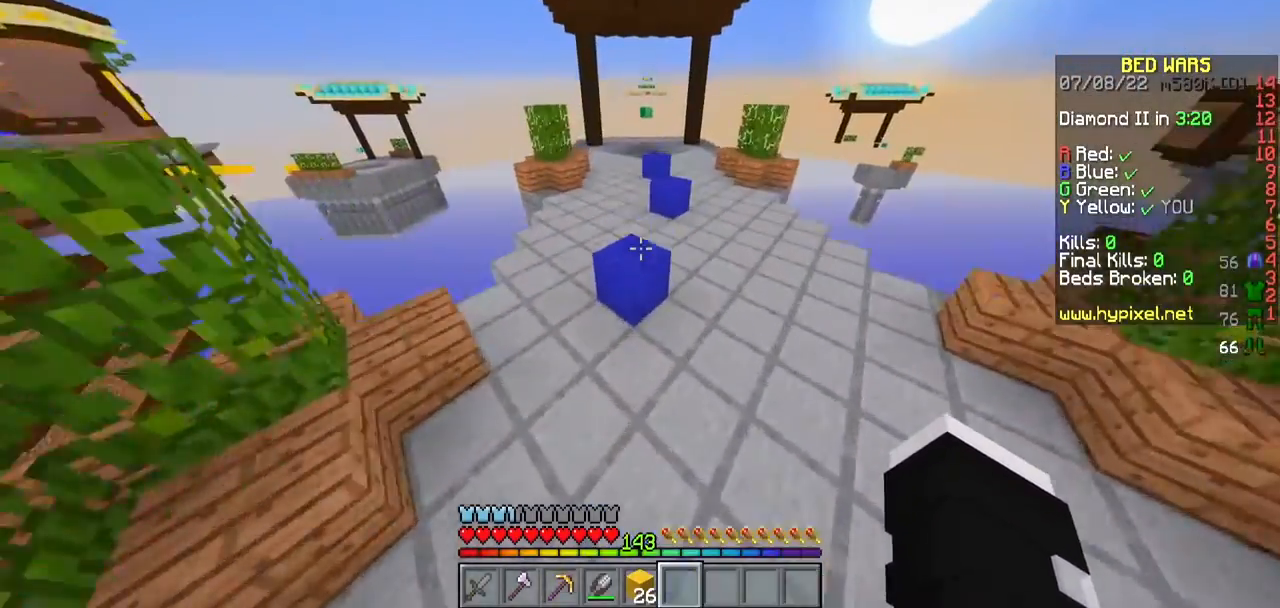
{"keys": ["w"], "mouse": [], "events": []}